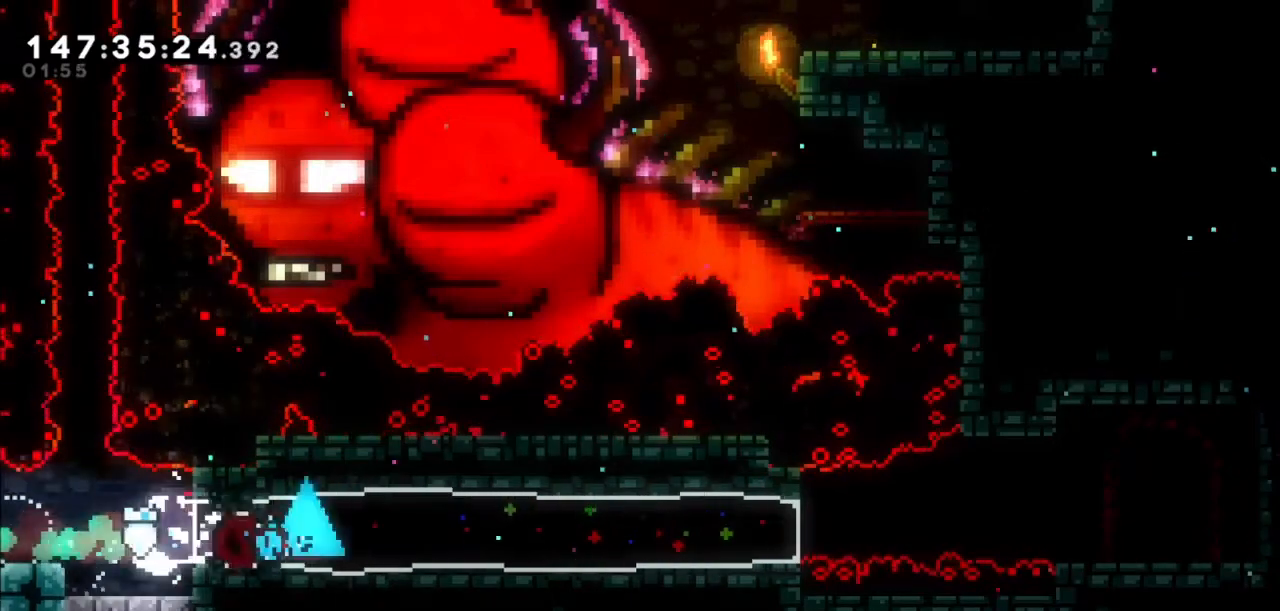
Gameplay with keyboard; each line is a JSON object with the keys held at the frame after it. "events" lists presses ("down") and releases ("up") of "dash", "demo", "down", "grab", "jump", "jump2", "left", "right" and "up" between this image and that frame as [ms after this image, input, new state], when the widget could be followed in between. No other keys are recorded. Mouse input is not recorded. Key names are as the overlay labels them; some are game actions (e.g. jump) rather than physical keys.
{"keys": ["right"], "events": []}
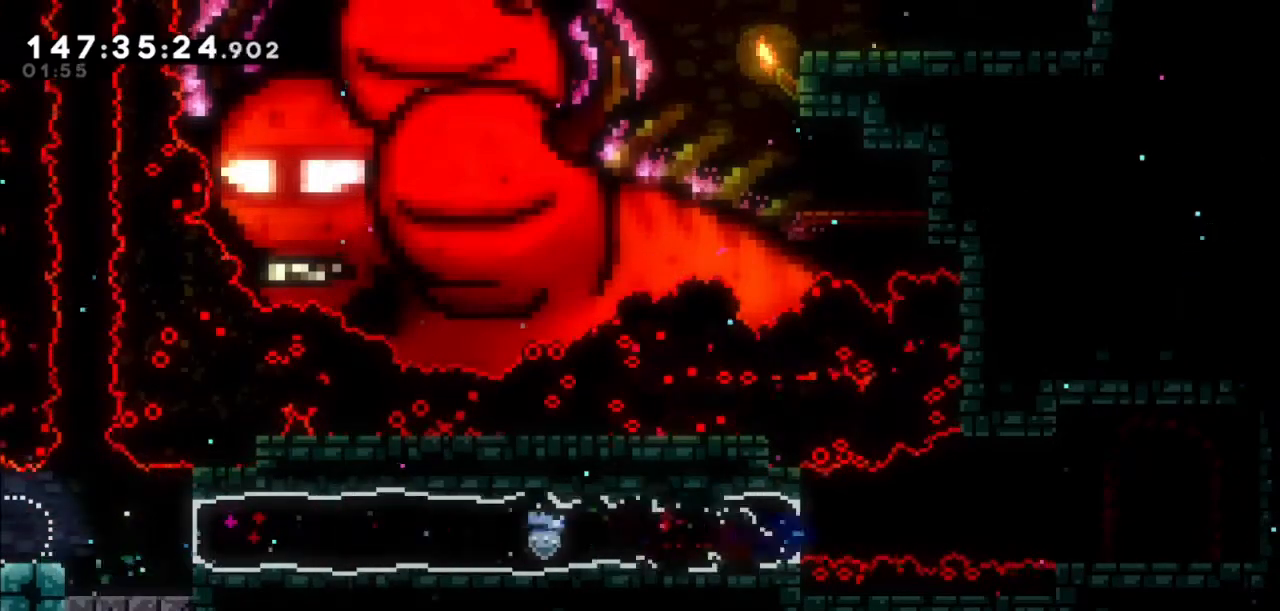
{"keys": ["jump2", "right"], "events": [[33, "jump2", "down"]]}
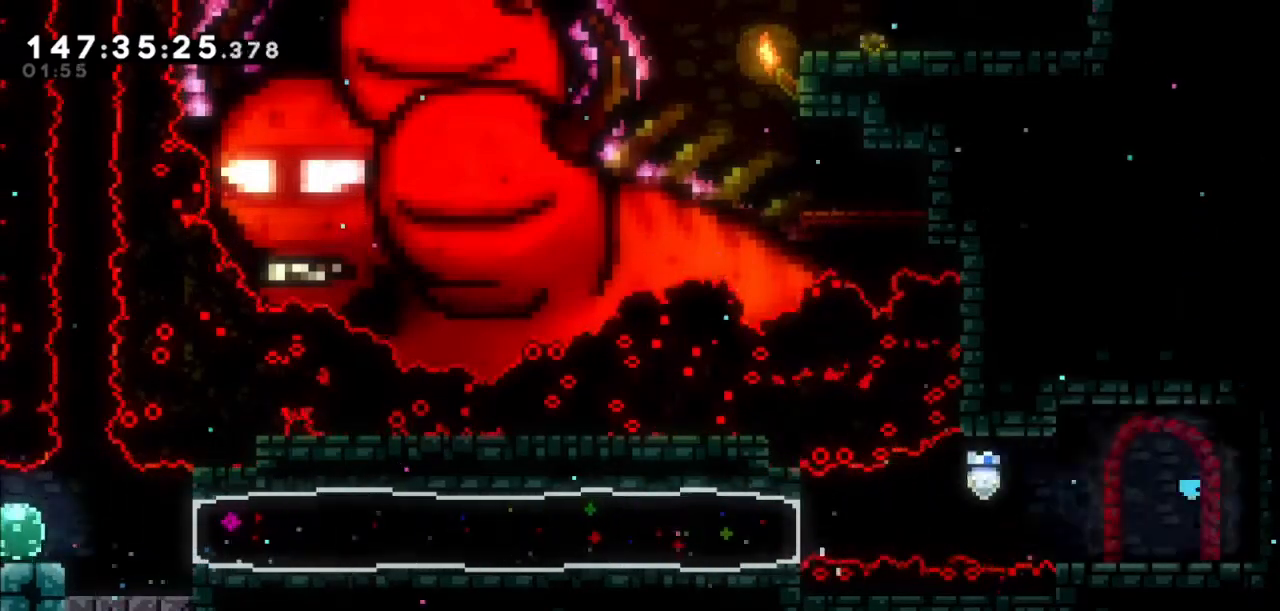
{"keys": ["right"], "events": [[134, "jump2", "up"]]}
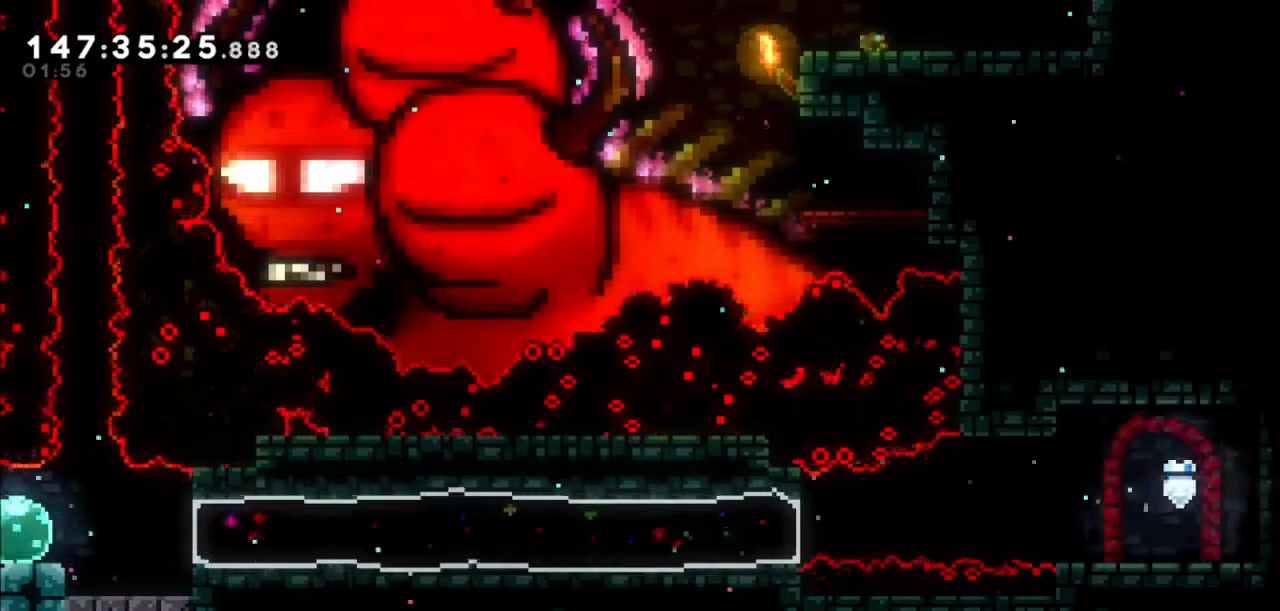
{"keys": ["down", "jump2"], "events": [[167, "right", "up"], [400, "down", "down"], [500, "jump2", "down"]]}
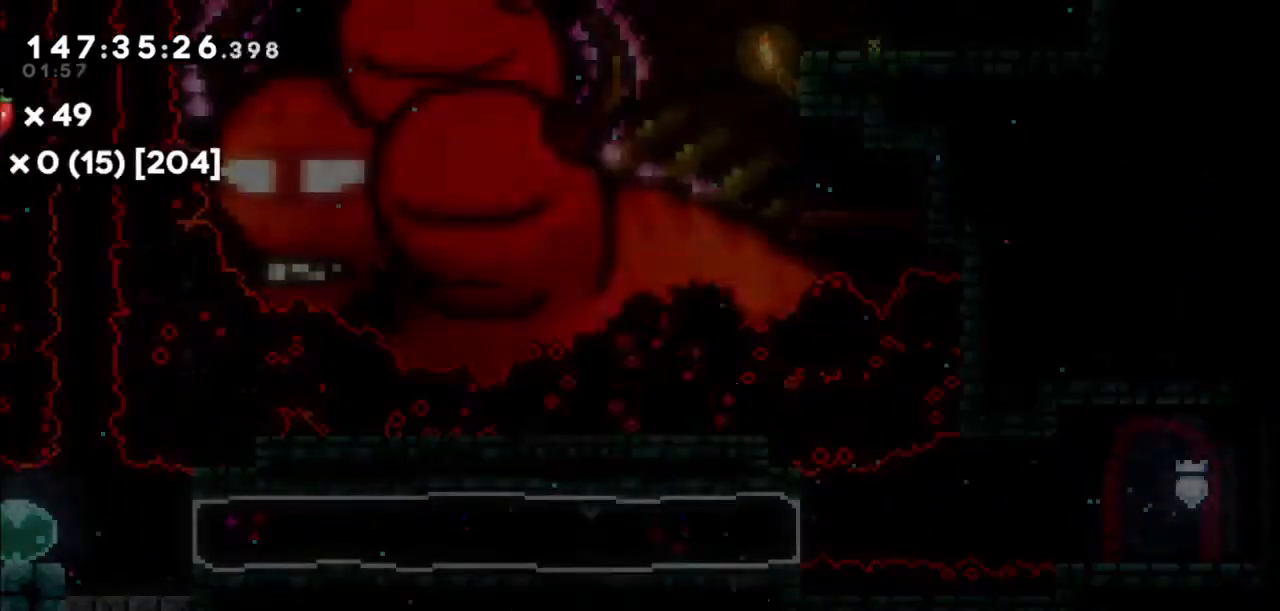
{"keys": [], "events": [[34, "down", "up"], [100, "jump2", "up"]]}
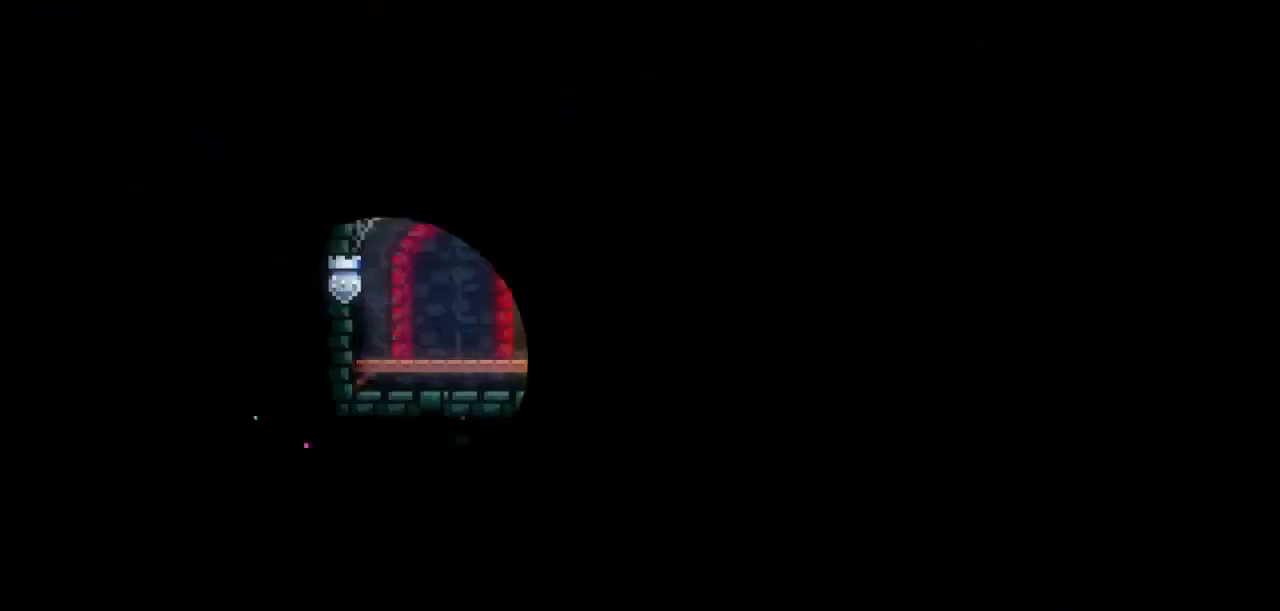
{"keys": [], "events": []}
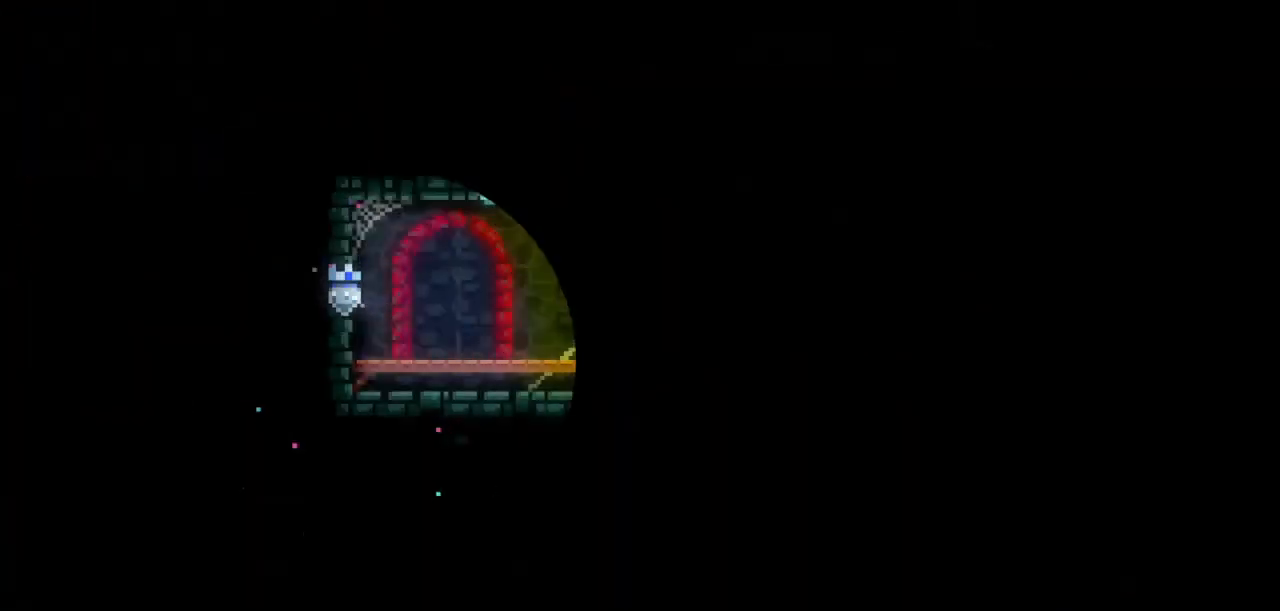
{"keys": [], "events": []}
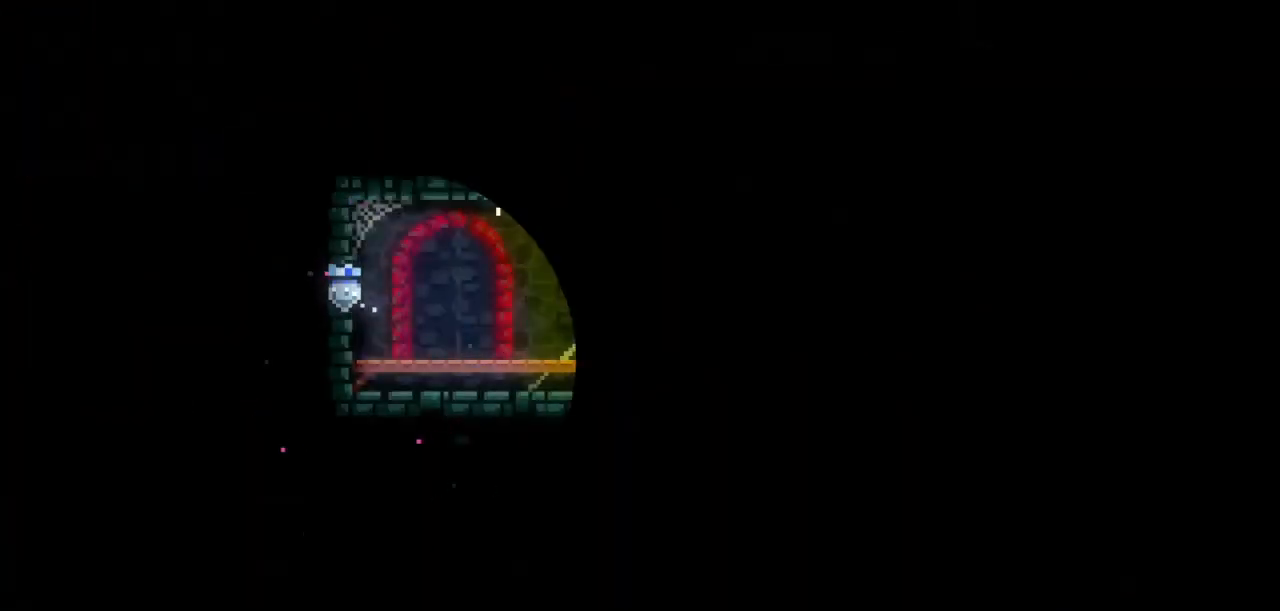
{"keys": ["down", "right"], "events": [[233, "down", "down"], [233, "right", "down"], [267, "left", "down"], [333, "down", "up"], [333, "right", "up"], [367, "left", "up"], [467, "right", "down"], [500, "down", "down"]]}
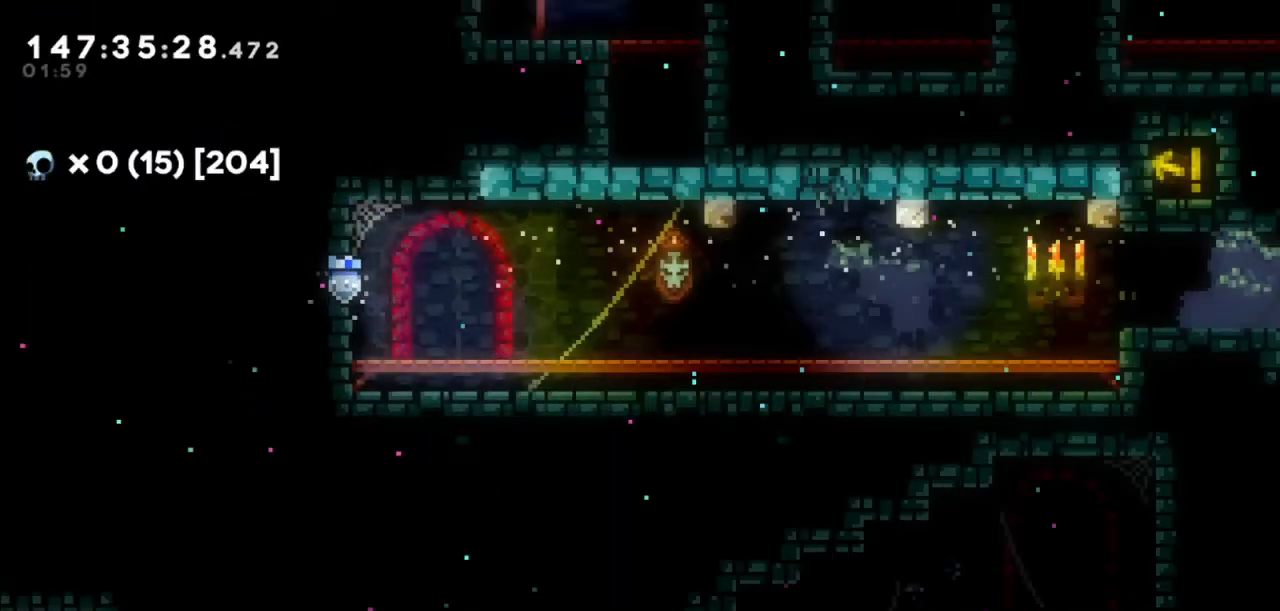
{"keys": ["down", "right"], "events": [[34, "left", "down"], [100, "right", "up"], [134, "down", "up"], [201, "left", "up"], [201, "right", "down"], [234, "down", "down"], [334, "down", "up"], [334, "left", "down"], [334, "right", "up"], [434, "left", "up"], [434, "right", "down"], [467, "down", "down"]]}
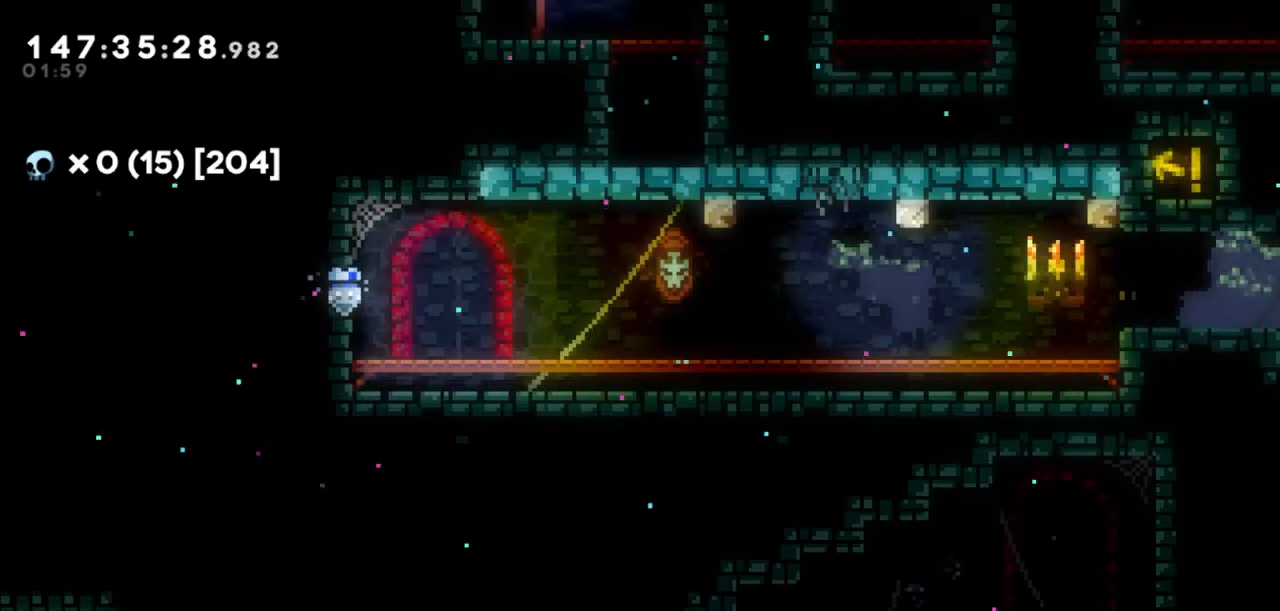
{"keys": ["down", "right"], "events": [[33, "left", "down"], [67, "right", "up"], [133, "down", "up"], [167, "left", "up"], [200, "down", "down"], [200, "right", "down"], [300, "left", "down"], [300, "right", "up"], [333, "down", "up"], [400, "left", "up"], [434, "right", "down"], [500, "down", "down"]]}
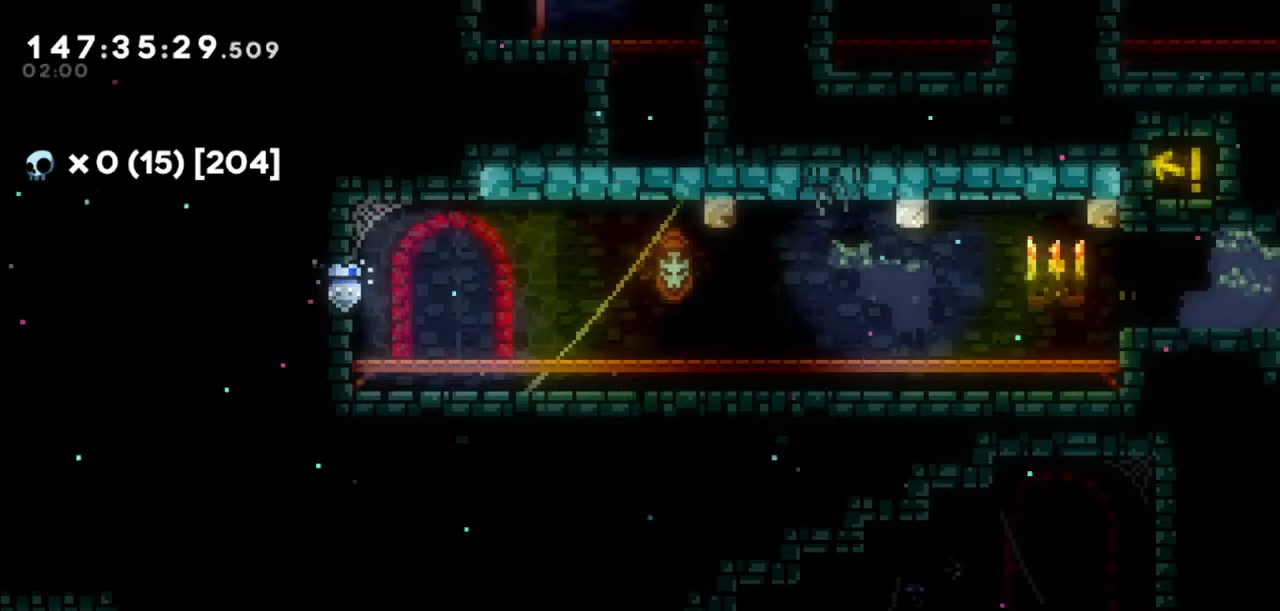
{"keys": [], "events": [[34, "left", "down"], [67, "down", "up"], [67, "right", "up"], [134, "left", "up"], [167, "right", "down"], [234, "down", "down"], [301, "down", "up"], [467, "right", "up"]]}
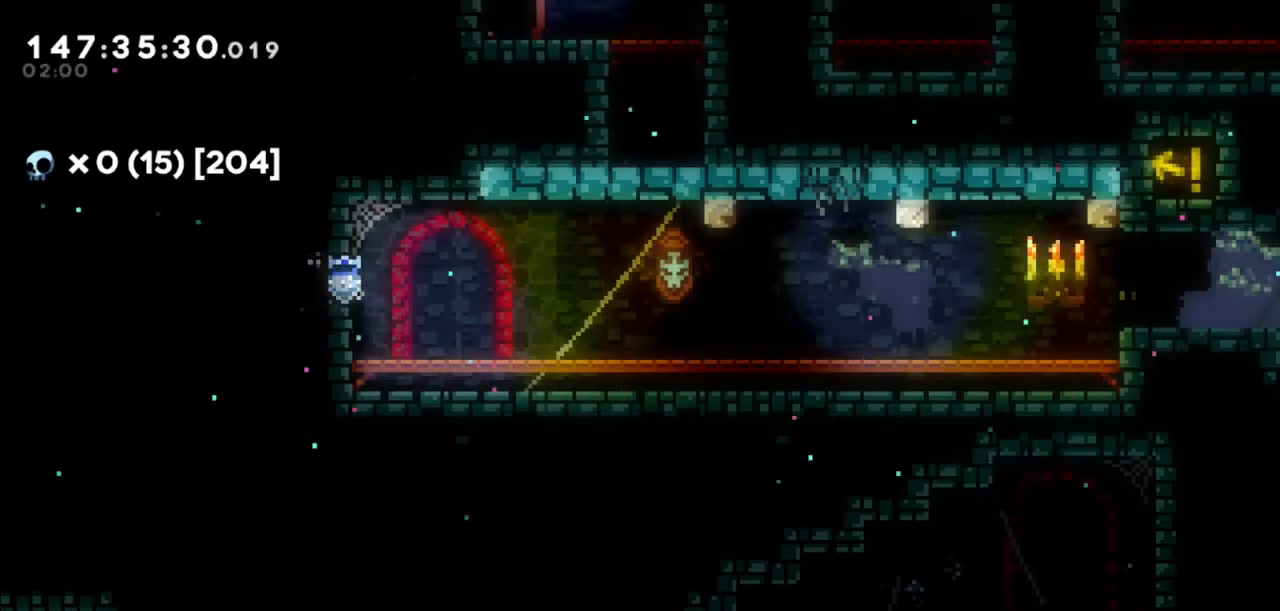
{"keys": ["right"], "events": [[67, "right", "down"], [200, "left", "down"], [200, "right", "up"], [233, "left", "up"], [300, "right", "down"], [333, "left", "down"], [367, "right", "up"], [434, "left", "up"], [467, "right", "down"]]}
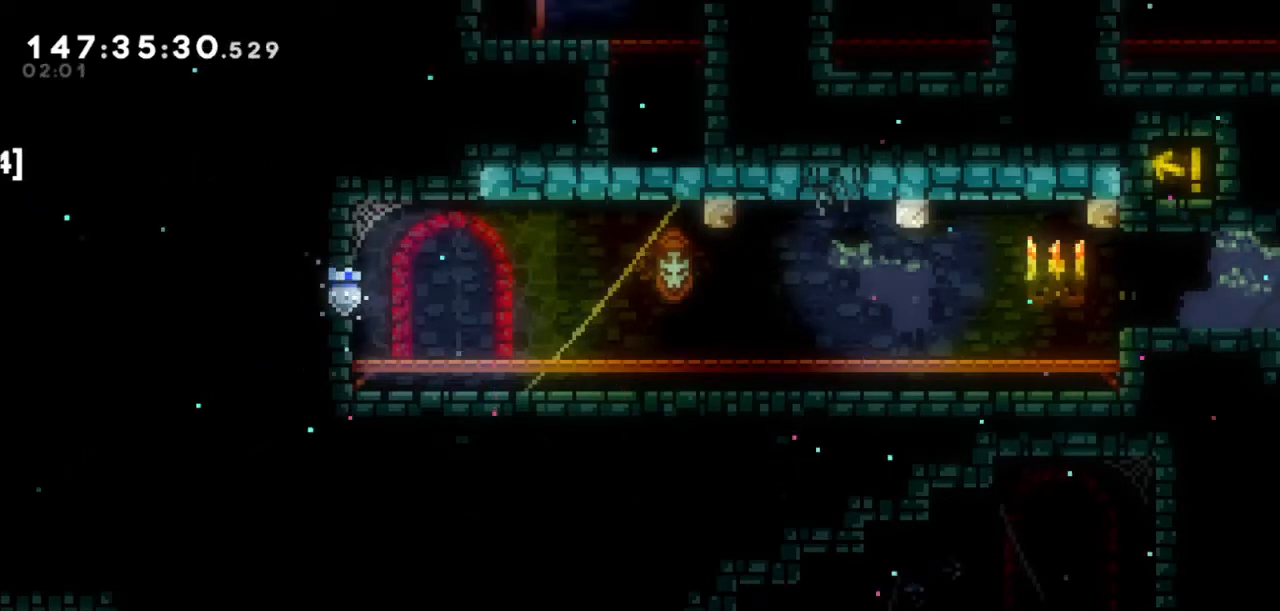
{"keys": ["right"], "events": [[34, "left", "down"], [167, "left", "up"]]}
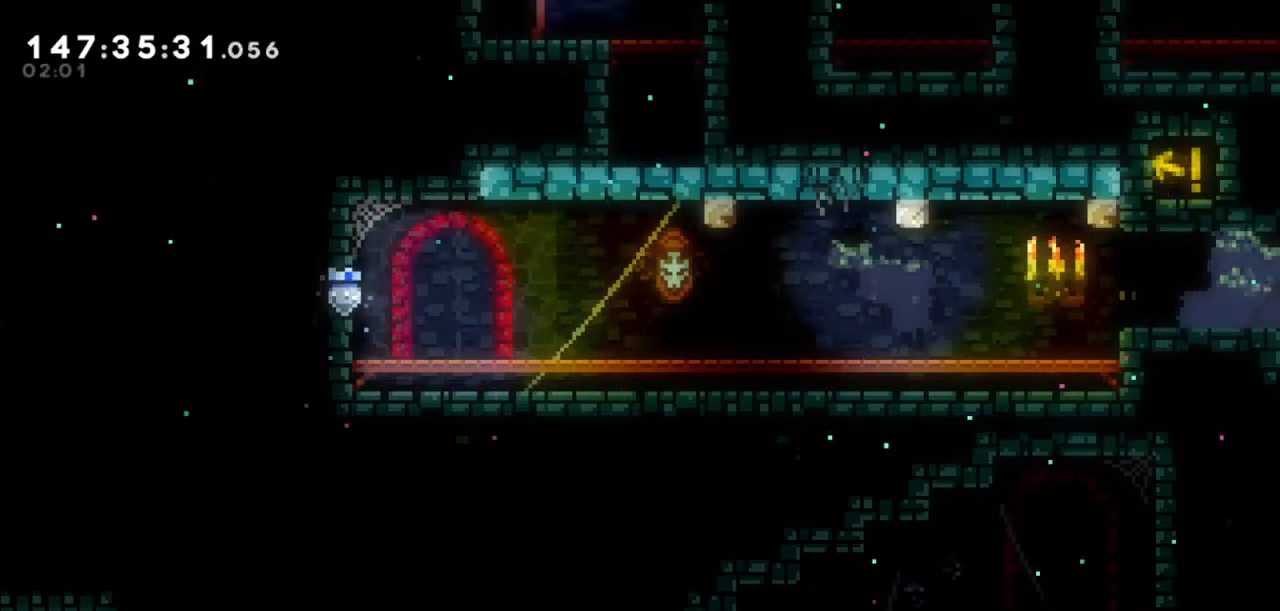
{"keys": ["right"], "events": []}
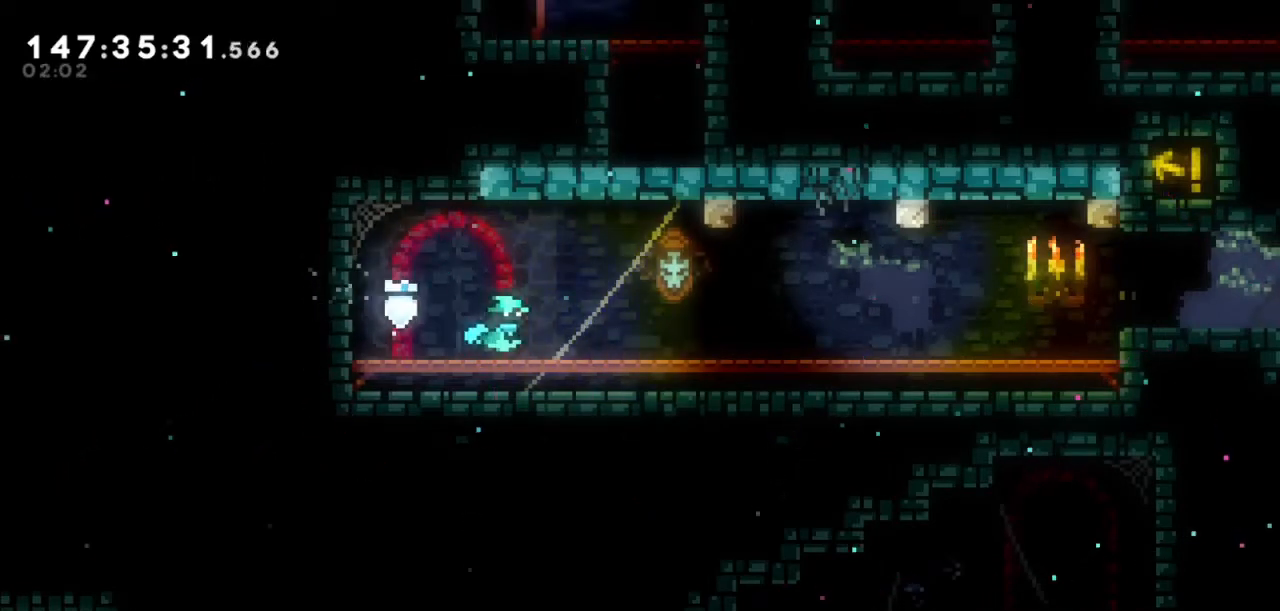
{"keys": ["right"], "events": [[100, "down", "down"], [134, "left", "down"], [201, "down", "up"], [234, "left", "up"]]}
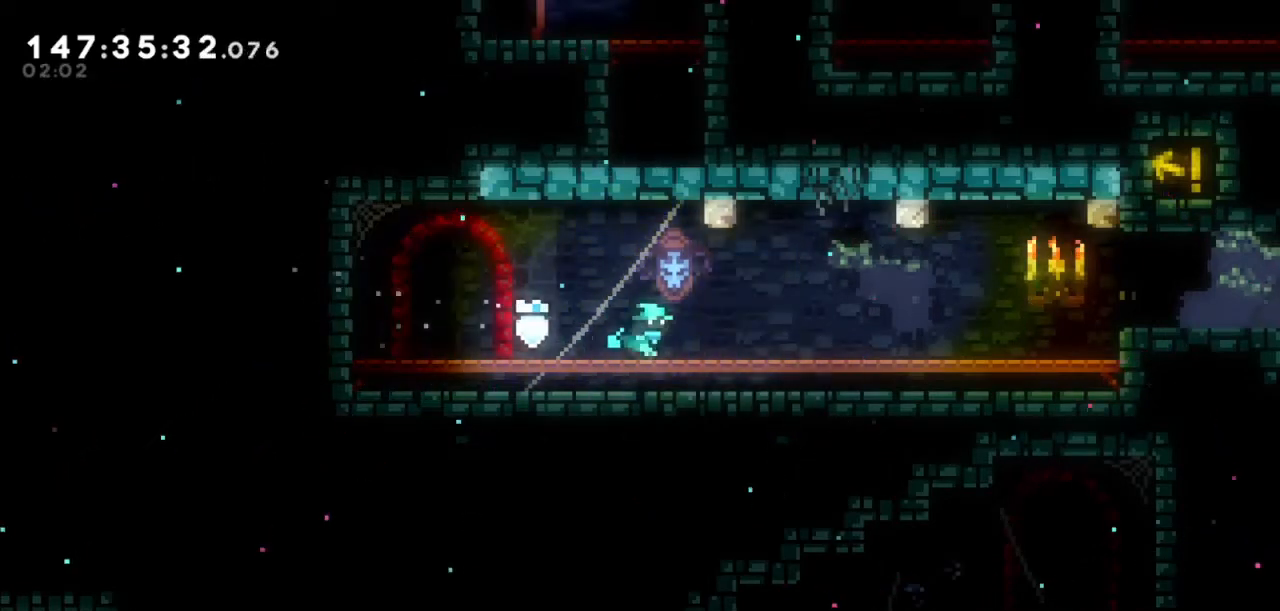
{"keys": ["jump2", "right"], "events": [[267, "jump2", "down"]]}
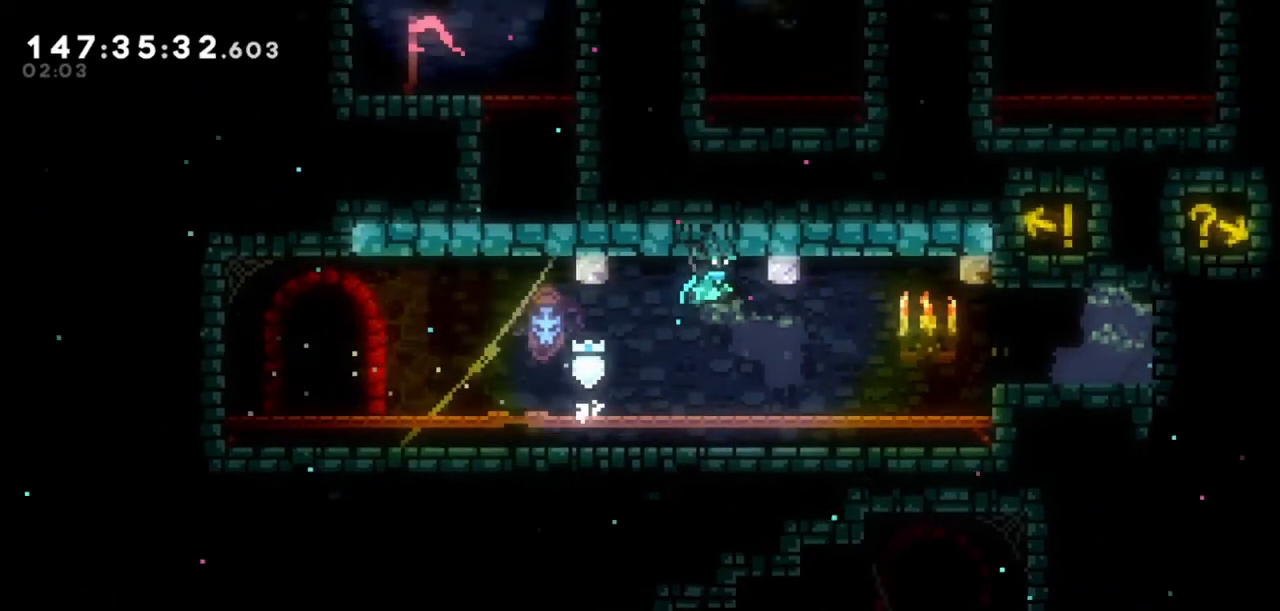
{"keys": [], "events": [[100, "grab", "down"], [134, "jump2", "up"], [167, "right", "up"], [234, "jump2", "down"], [234, "left", "down"], [267, "grab", "up"], [367, "jump2", "up"], [367, "left", "up"]]}
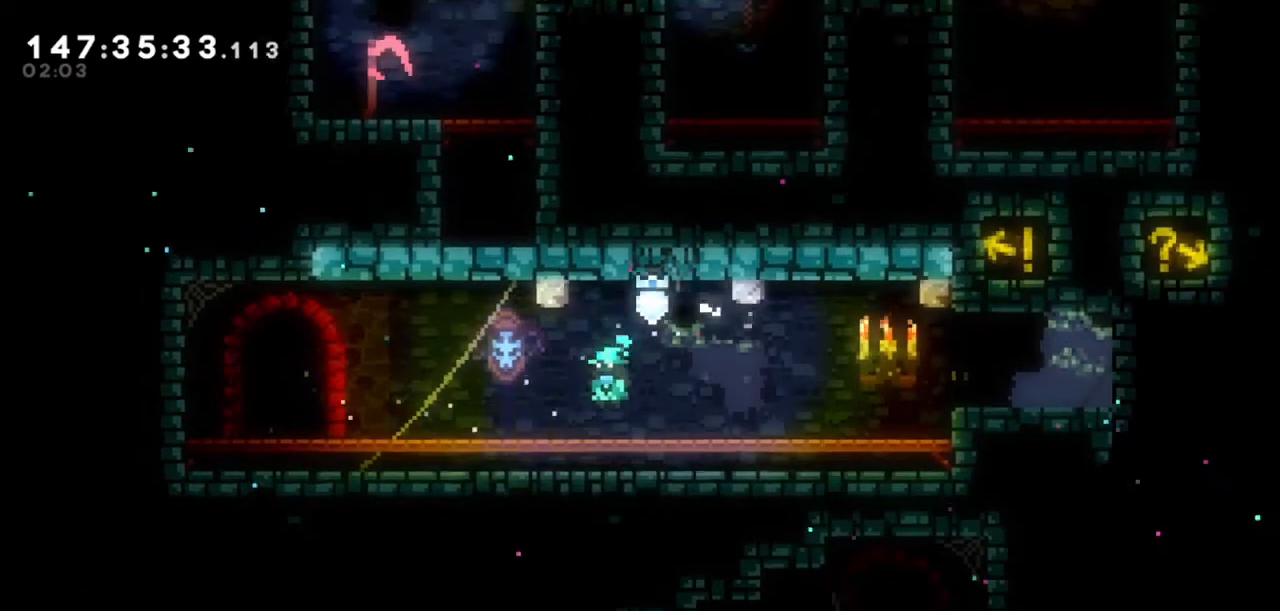
{"keys": ["grab", "jump2"], "events": [[100, "jump2", "down"], [300, "left", "down"], [333, "grab", "down"], [434, "jump2", "up"], [467, "jump2", "down"], [467, "left", "up"]]}
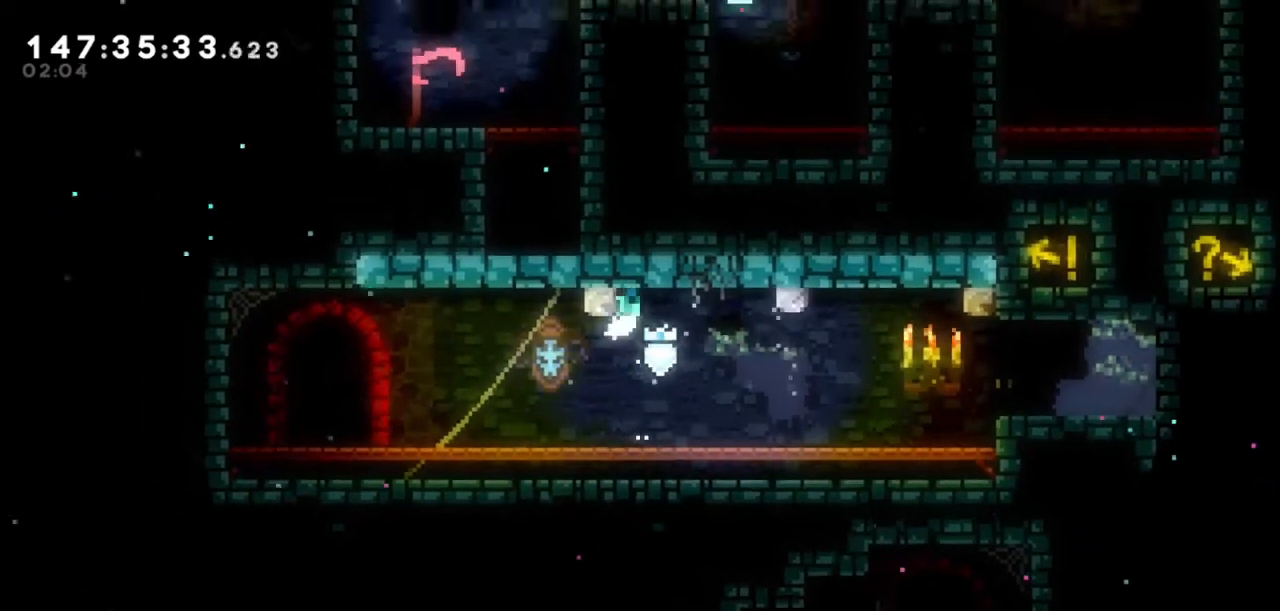
{"keys": ["jump2", "right"], "events": [[34, "right", "down"], [67, "grab", "up"], [167, "jump2", "up"], [501, "jump2", "down"]]}
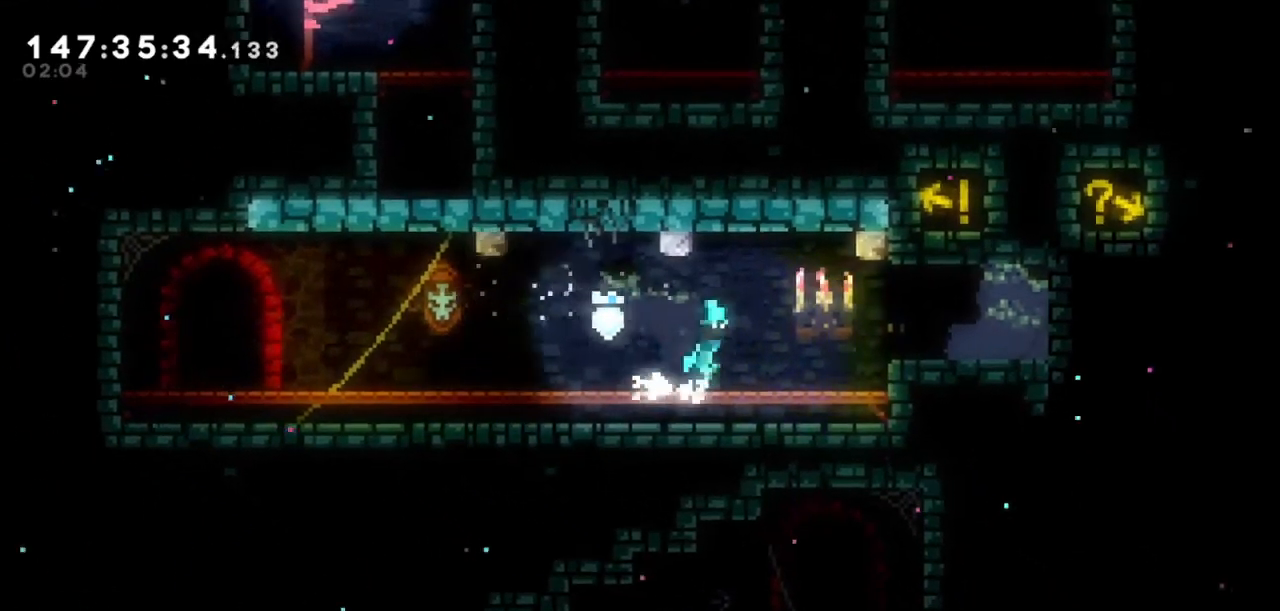
{"keys": ["right"], "events": [[333, "grab", "down"], [367, "grab", "up"], [367, "jump2", "up"]]}
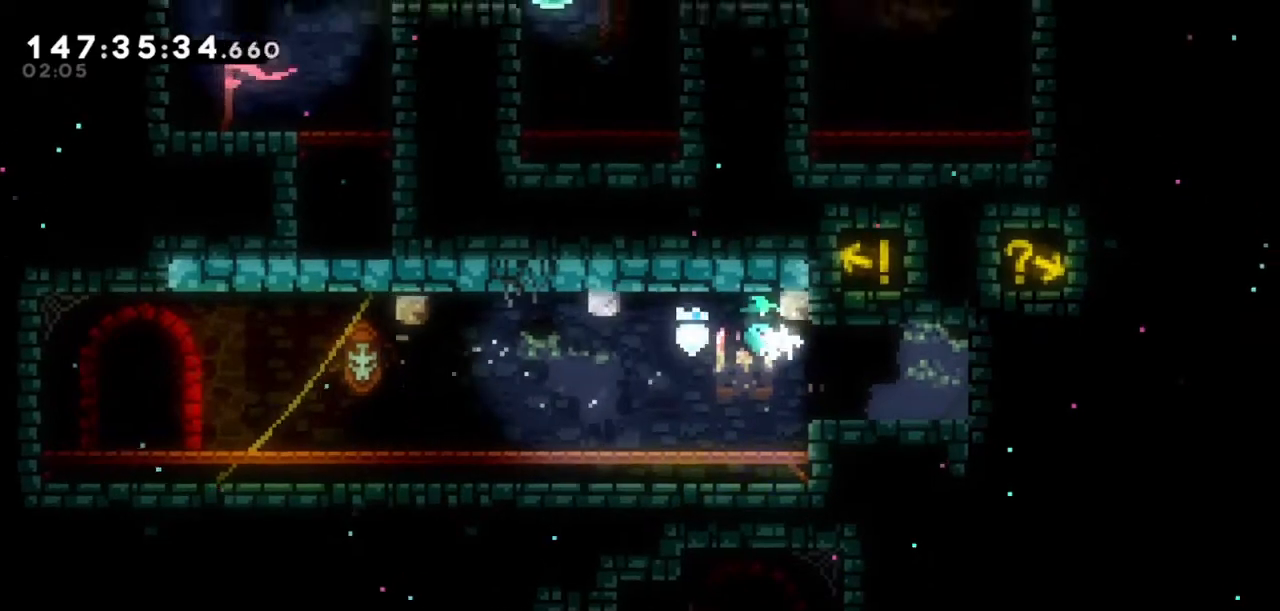
{"keys": [], "events": [[434, "right", "up"]]}
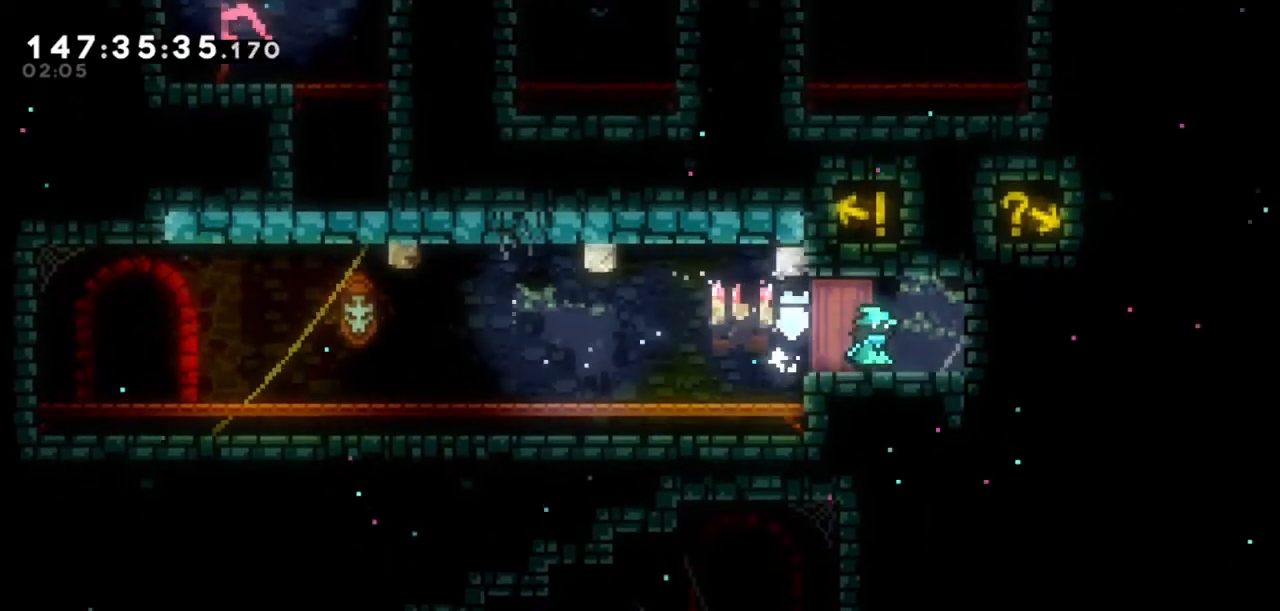
{"keys": [], "events": []}
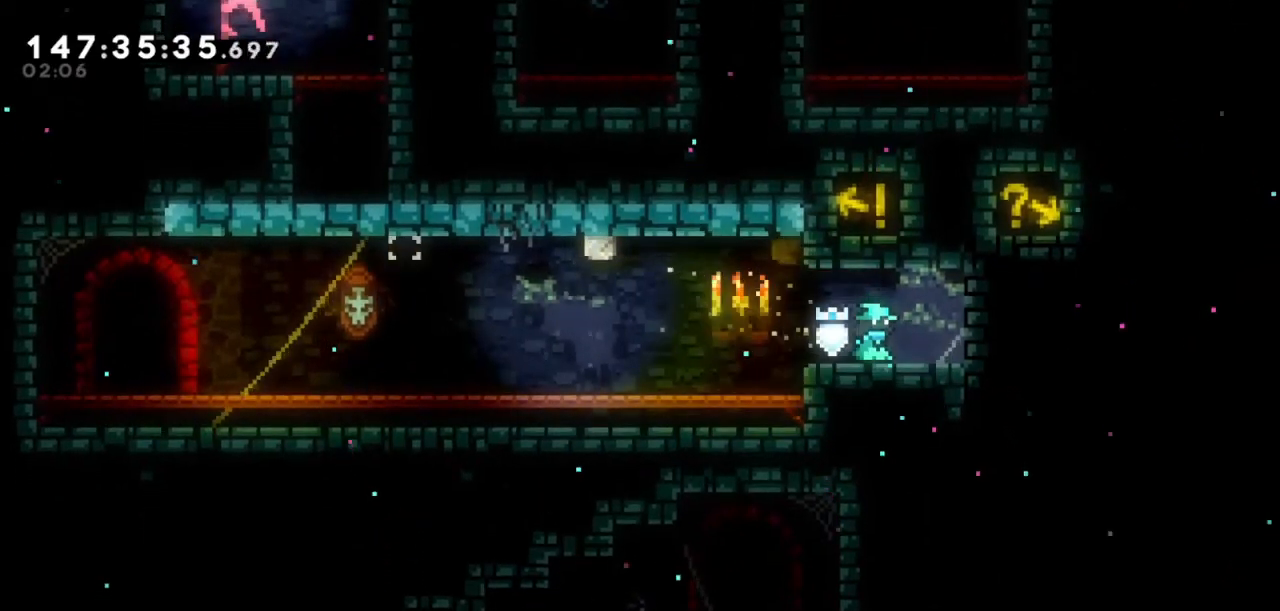
{"keys": [], "events": []}
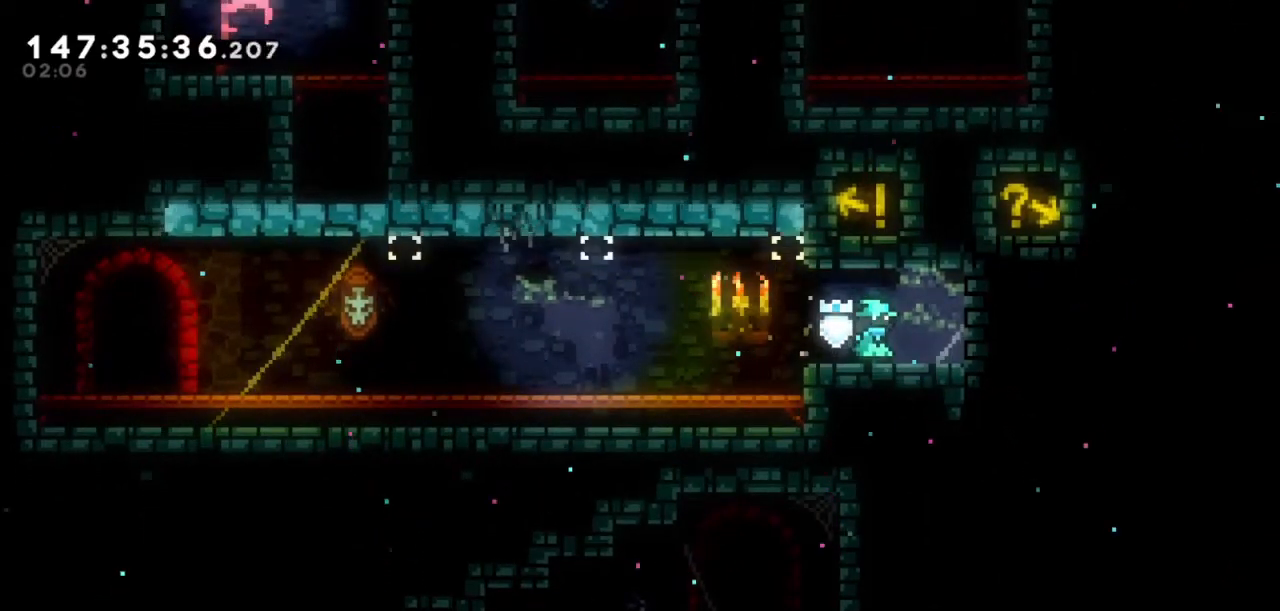
{"keys": [], "events": []}
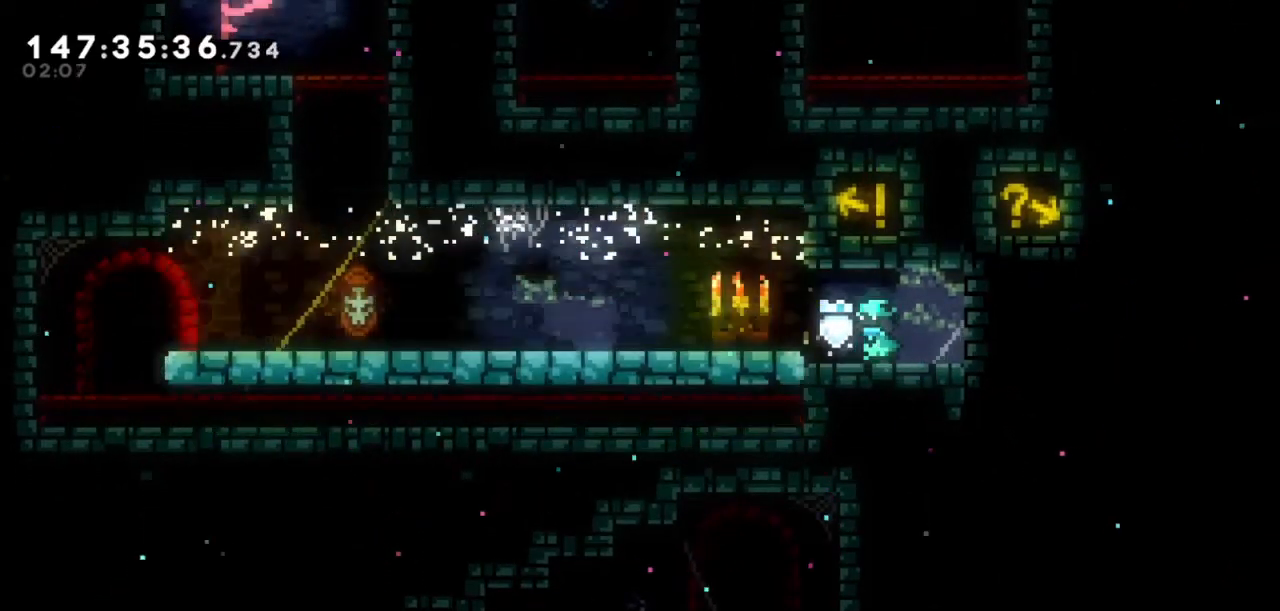
{"keys": ["left"], "events": [[34, "left", "down"], [434, "jump2", "down"], [501, "jump2", "up"]]}
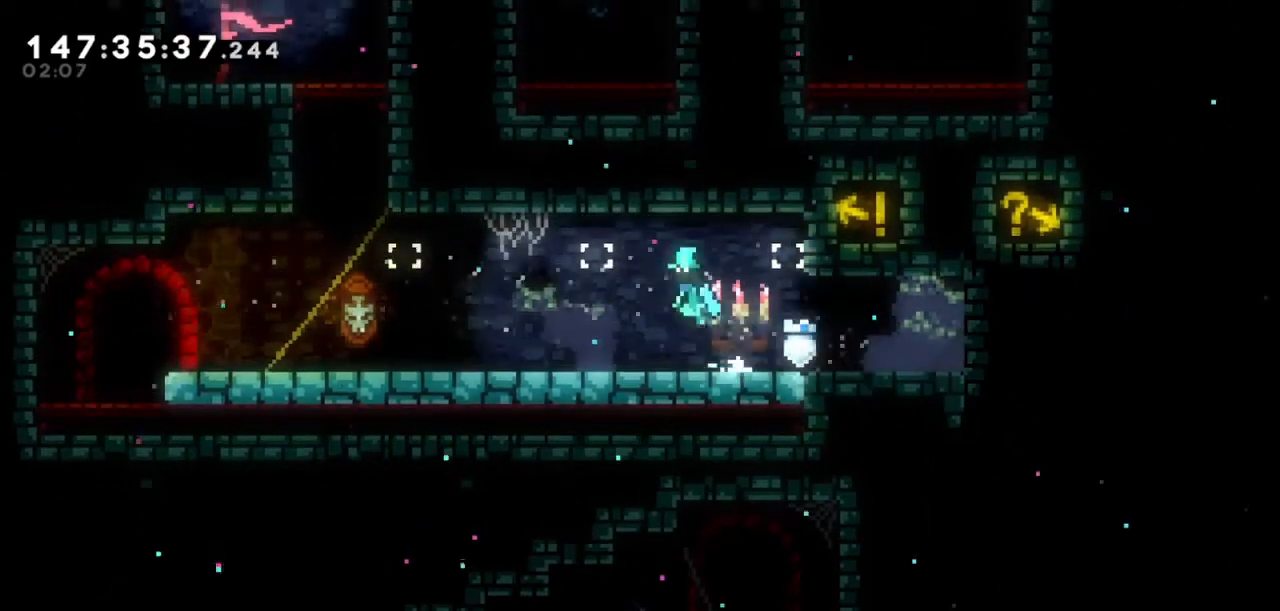
{"keys": ["left"], "events": [[267, "jump2", "down"], [333, "jump2", "up"]]}
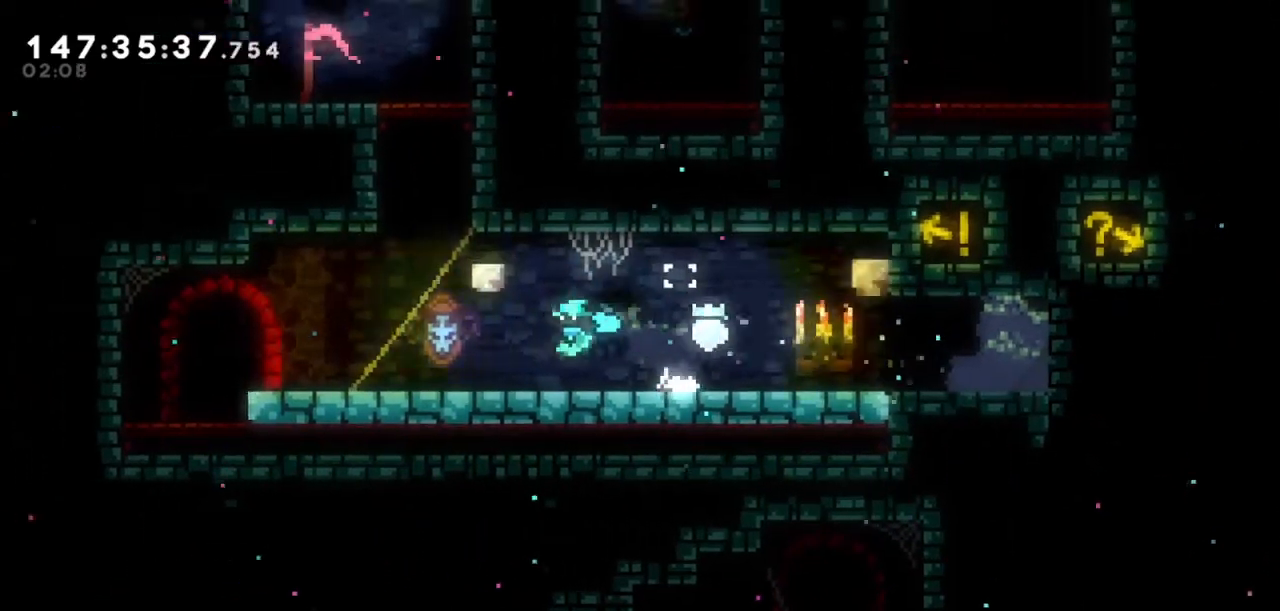
{"keys": ["jump2", "right"], "events": [[334, "left", "up"], [401, "jump2", "down"], [467, "right", "down"]]}
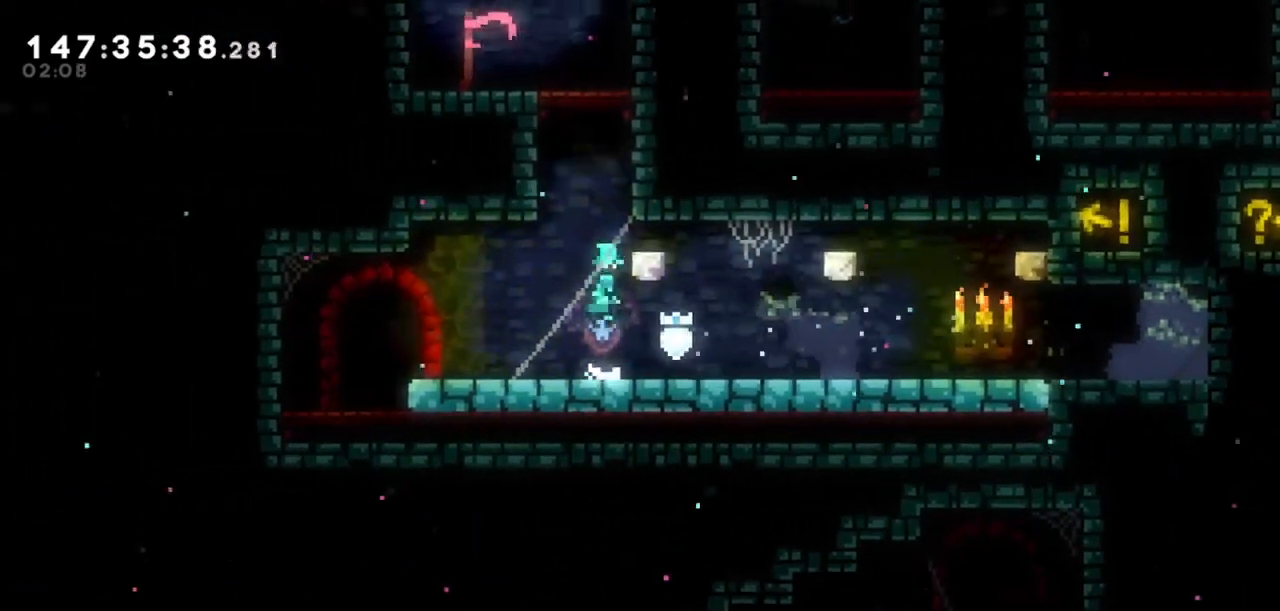
{"keys": ["grab", "jump2", "right"], "events": [[100, "grab", "down"], [200, "jump", "down"], [200, "jump2", "up"], [400, "jump2", "down"], [500, "jump", "up"]]}
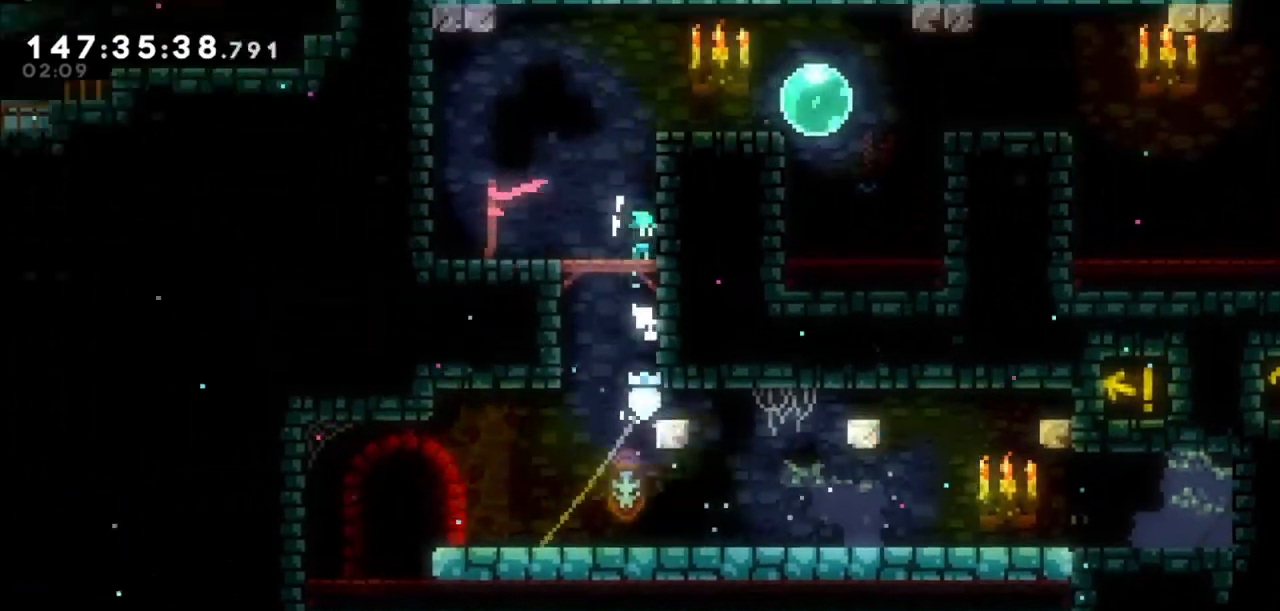
{"keys": ["grab", "jump", "right"], "events": [[134, "jump", "down"], [267, "jump2", "up"]]}
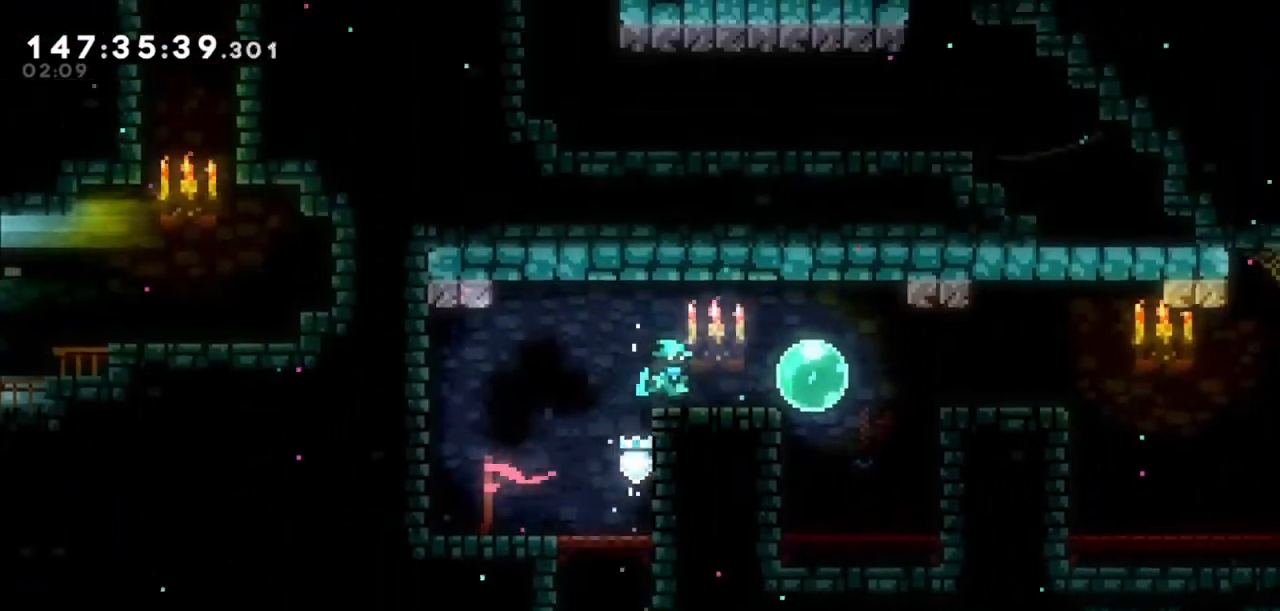
{"keys": ["right"], "events": [[67, "jump", "up"], [67, "right", "up"], [300, "grab", "up"], [400, "right", "down"]]}